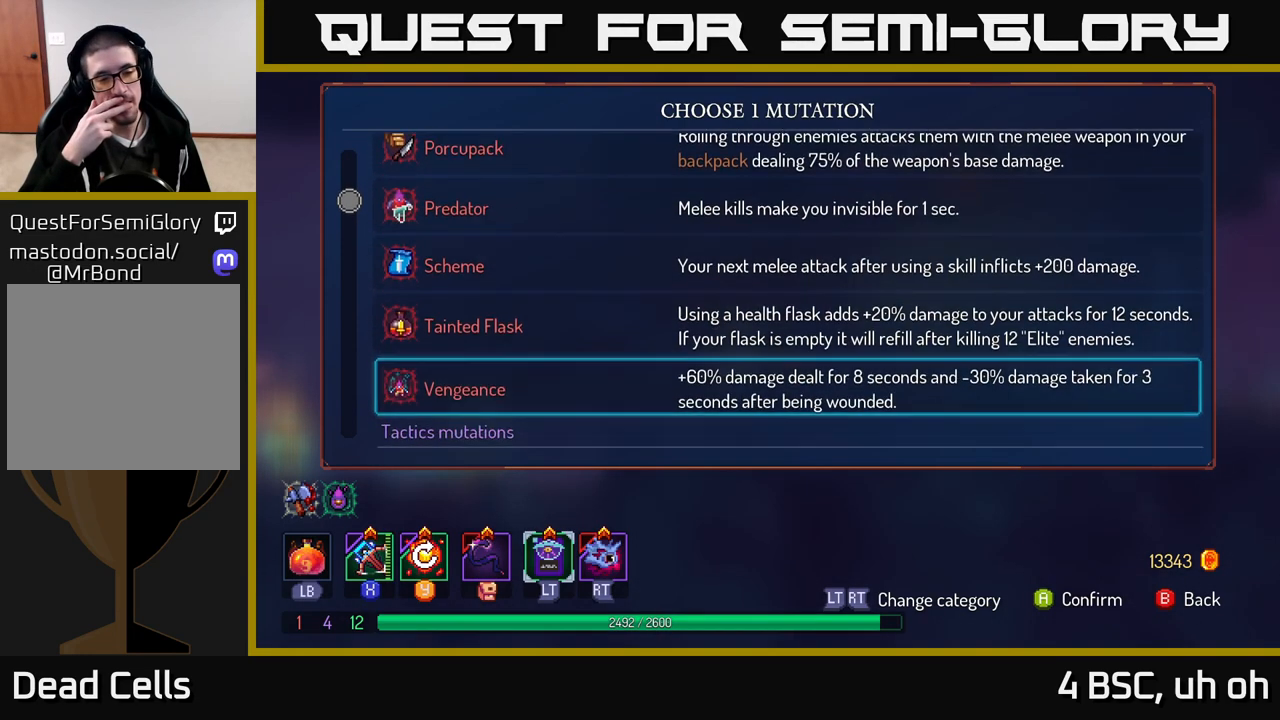
Gameplay with a controller (Xbox layout); each line is a JSON object with the inputs held at the frame after it. "events" lists button and stick changes between this image and that frame as [ms after this image, input, new state], when the widget could be followed in between.
{"buttons": [], "left_stick": "down", "right_stick": "center", "events": [[267, "left_stick", "center"], [467, "left_stick", "down"]]}
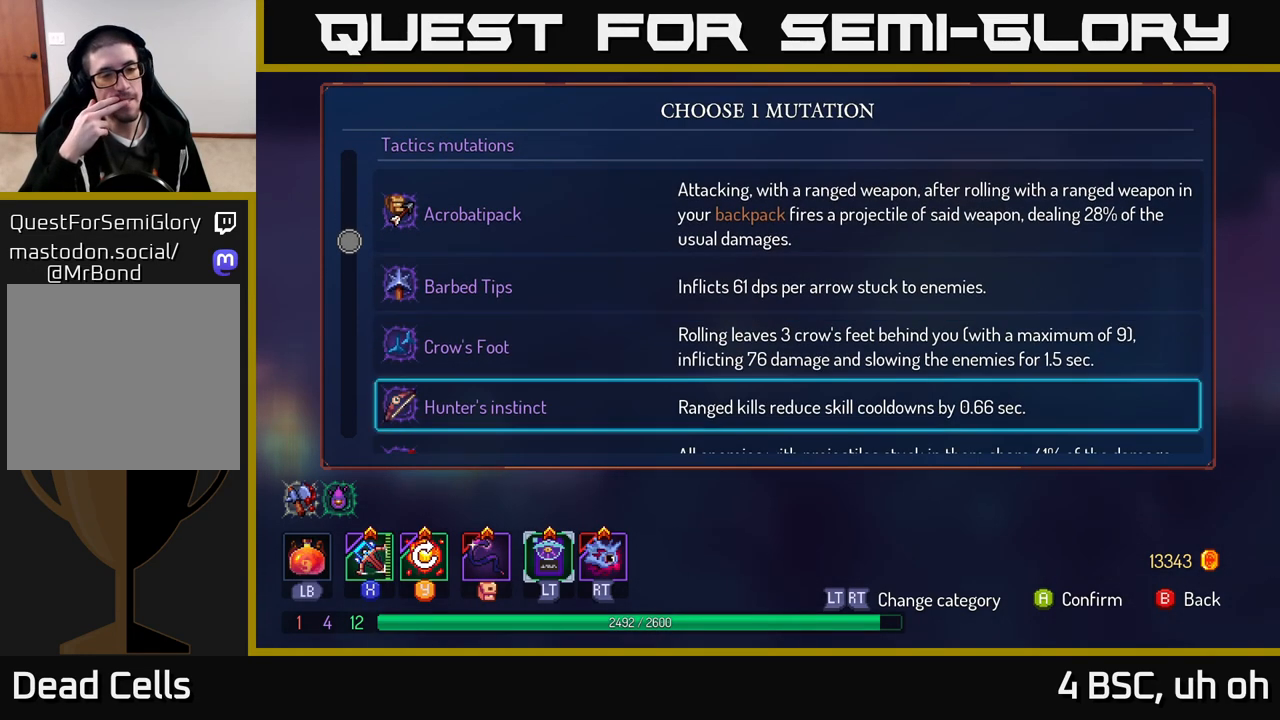
{"buttons": [], "left_stick": "down", "right_stick": "center", "events": []}
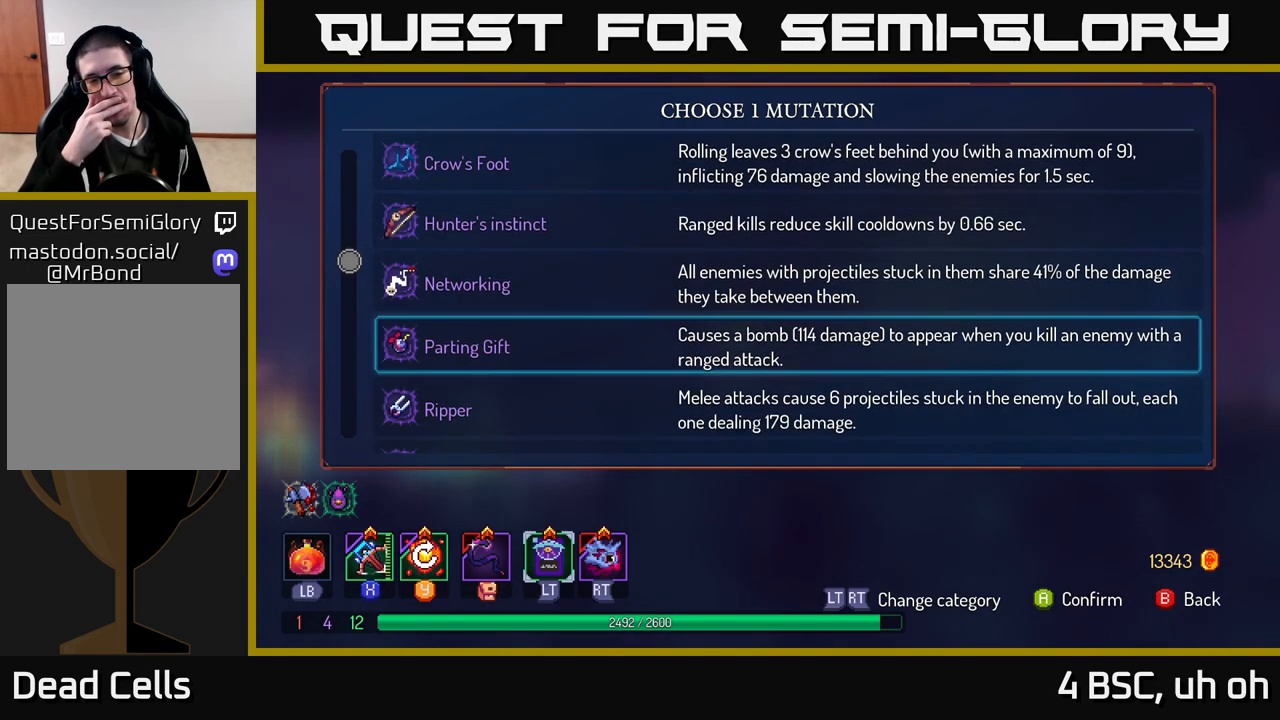
{"buttons": [], "left_stick": "down", "right_stick": "center", "events": [[150, "left_stick", "center"], [233, "left_stick", "down-left"], [400, "left_stick", "center"], [467, "left_stick", "down"]]}
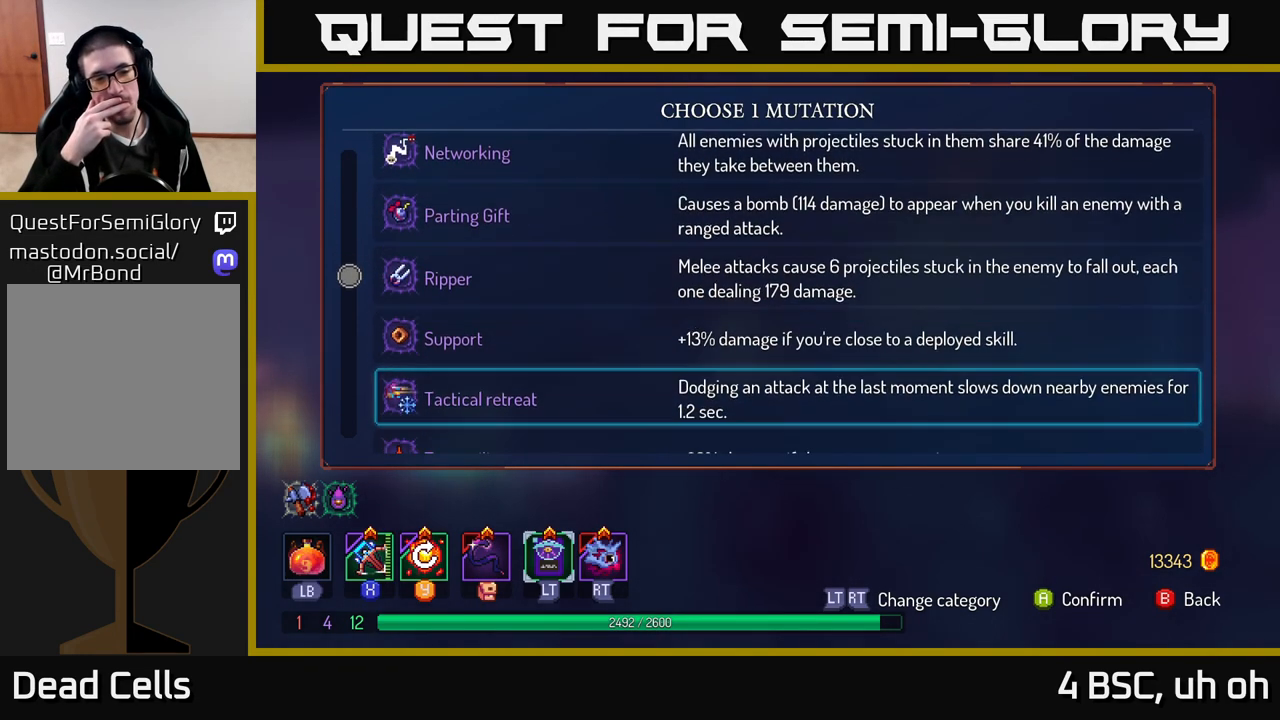
{"buttons": [], "left_stick": "center", "right_stick": "center", "events": [[83, "left_stick", "center"], [150, "left_stick", "down"], [283, "left_stick", "center"], [350, "left_stick", "down"], [467, "left_stick", "center"]]}
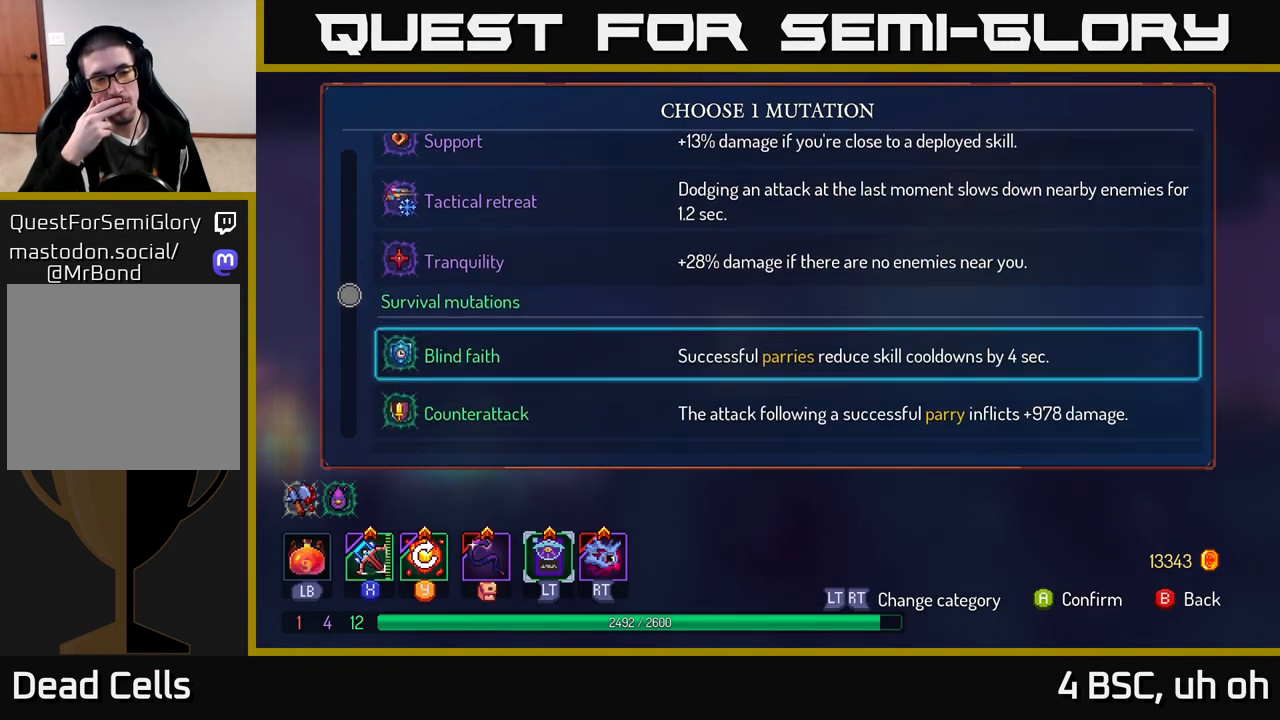
{"buttons": [], "left_stick": "down", "right_stick": "center", "events": [[67, "left_stick", "down"], [217, "left_stick", "center"], [367, "left_stick", "down"]]}
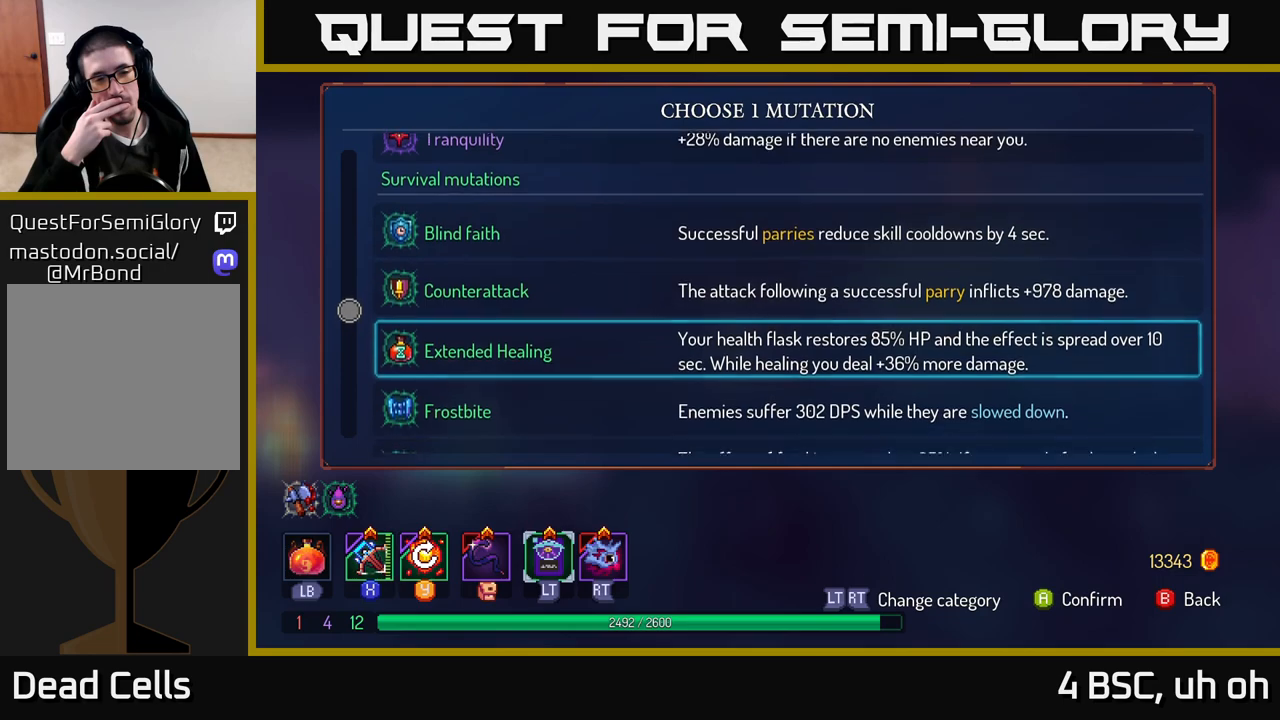
{"buttons": [], "left_stick": "center", "right_stick": "center", "events": [[50, "left_stick", "center"], [150, "left_stick", "down"], [333, "left_stick", "center"]]}
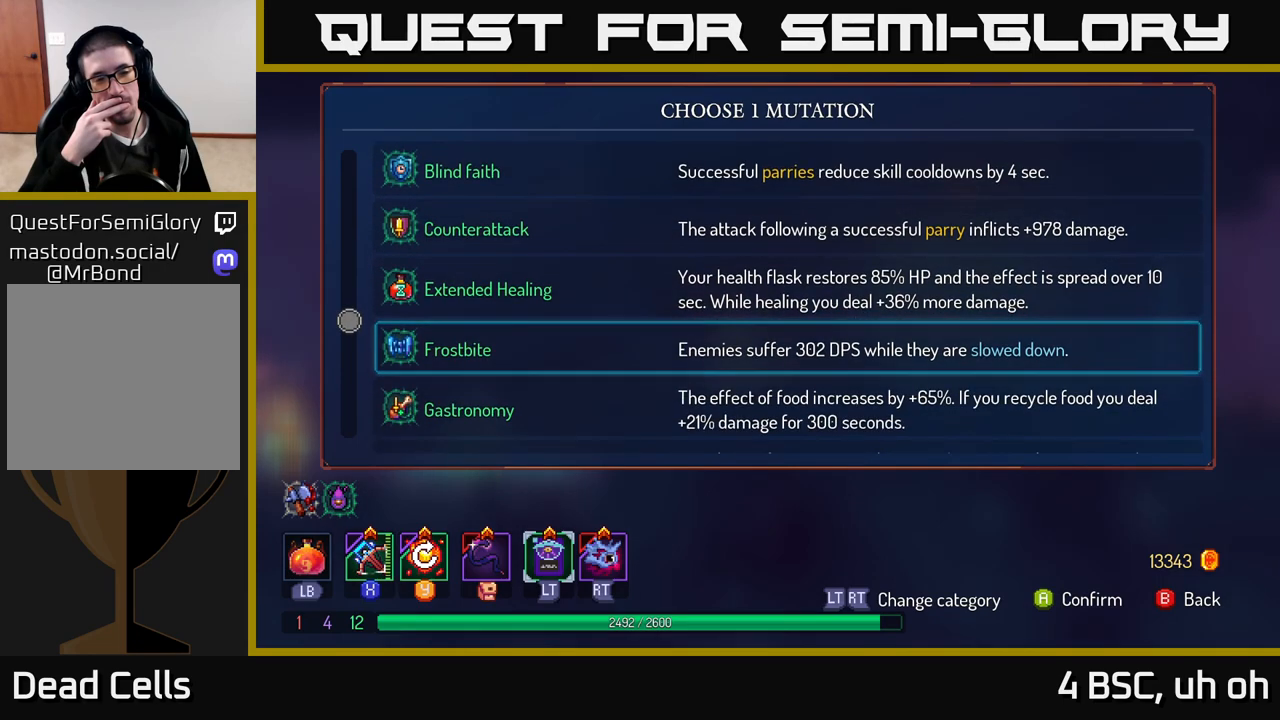
{"buttons": [], "left_stick": "center", "right_stick": "center", "events": [[200, "left_stick", "down"], [417, "left_stick", "center"]]}
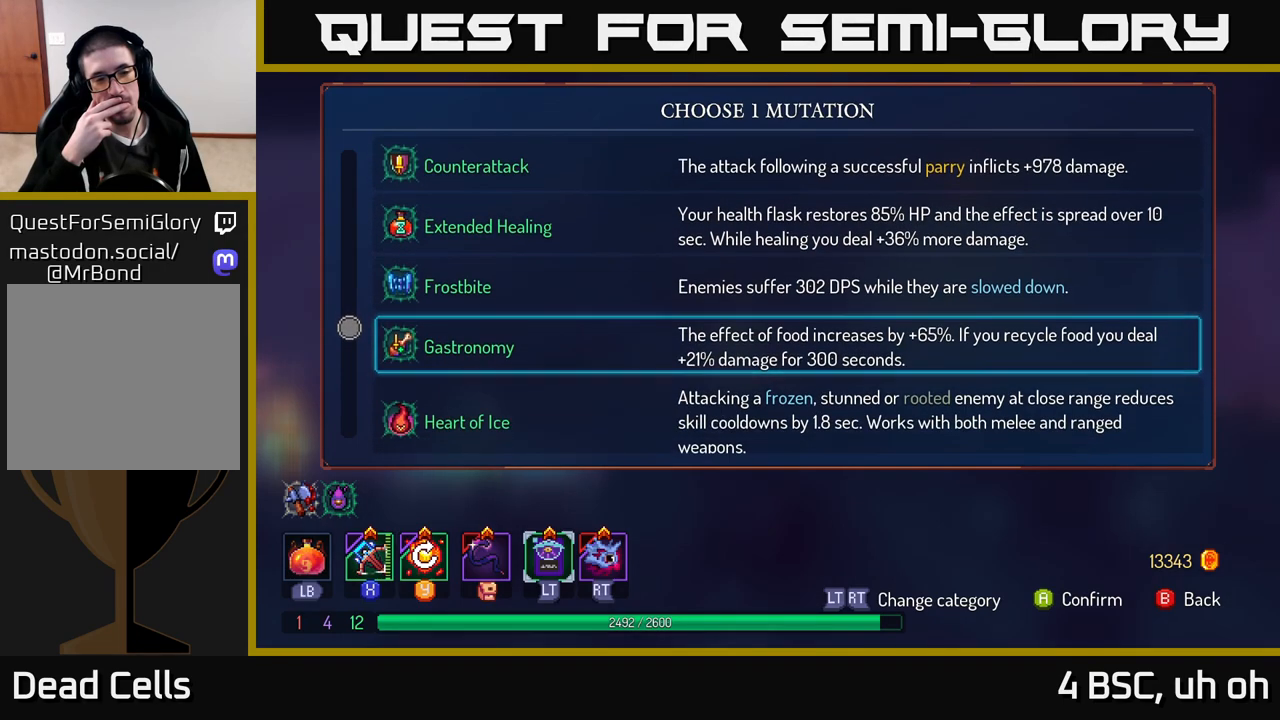
{"buttons": [], "left_stick": "center", "right_stick": "center", "events": [[17, "left_stick", "down"], [200, "left_stick", "center"], [300, "left_stick", "down"], [483, "left_stick", "center"]]}
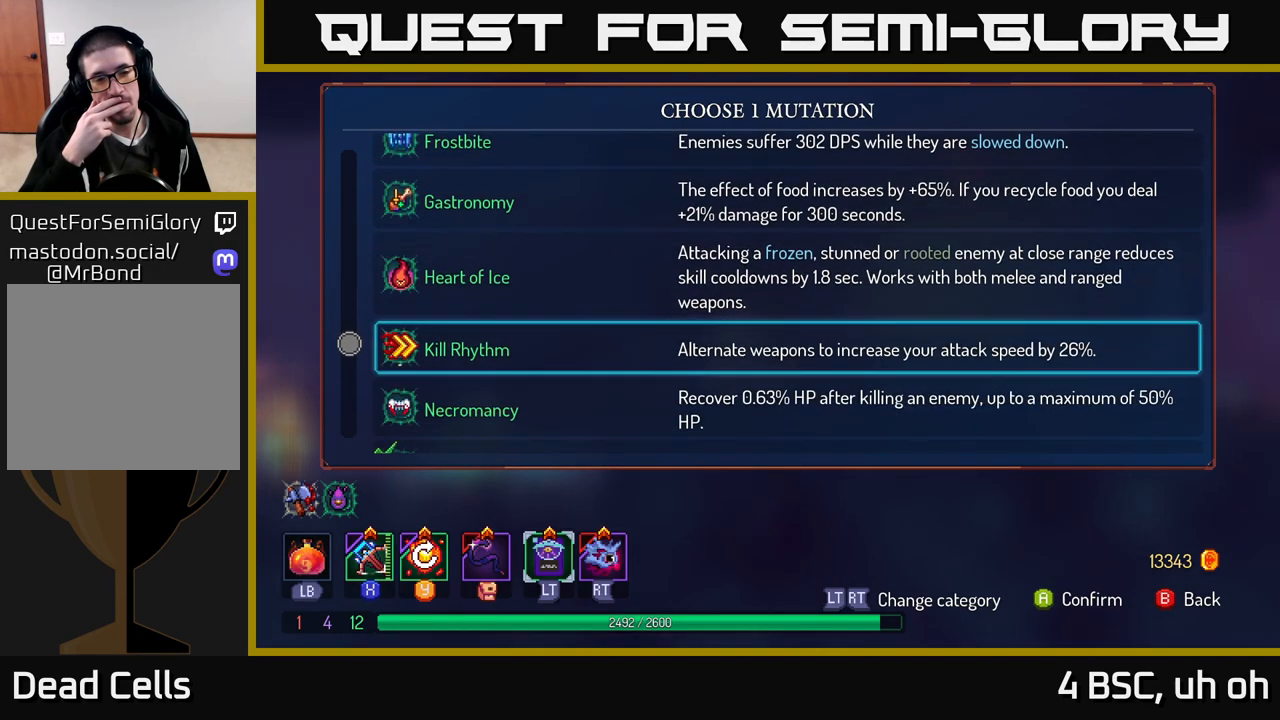
{"buttons": [], "left_stick": "center", "right_stick": "center", "events": [[133, "left_stick", "down"], [300, "left_stick", "center"]]}
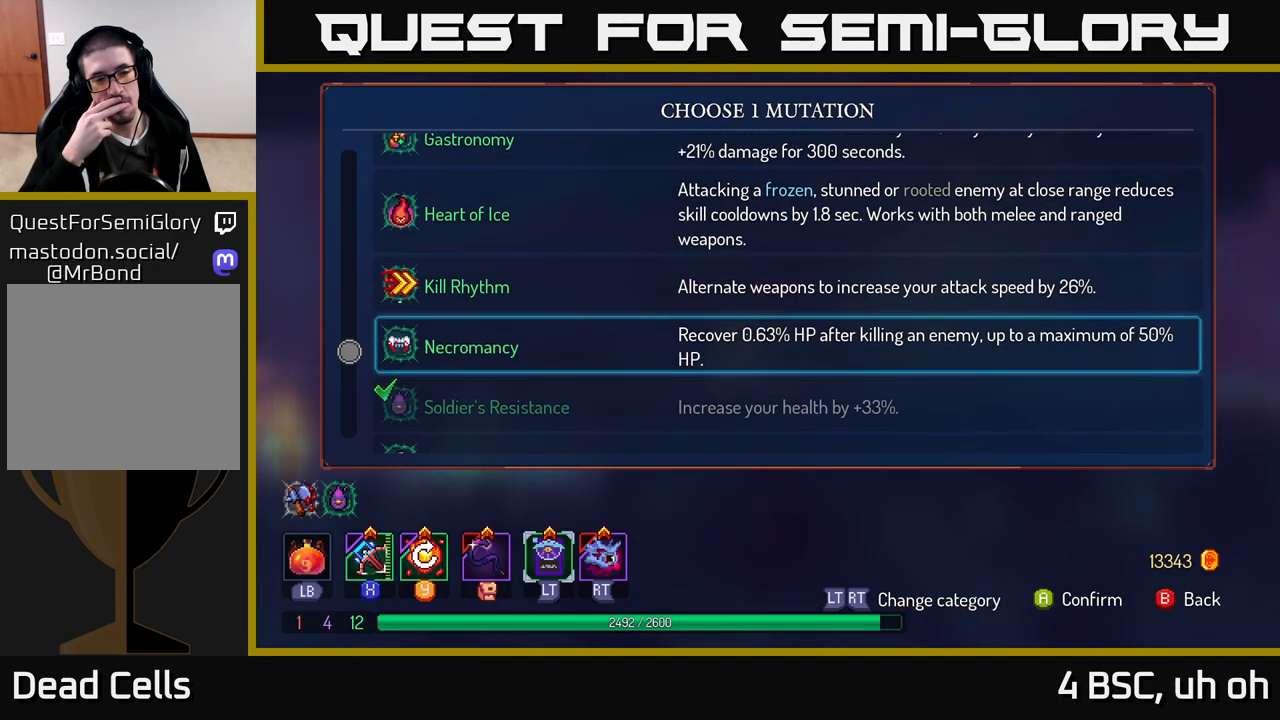
{"buttons": [], "left_stick": "down", "right_stick": "center", "events": [[33, "left_stick", "down"], [233, "left_stick", "center"], [500, "left_stick", "down"]]}
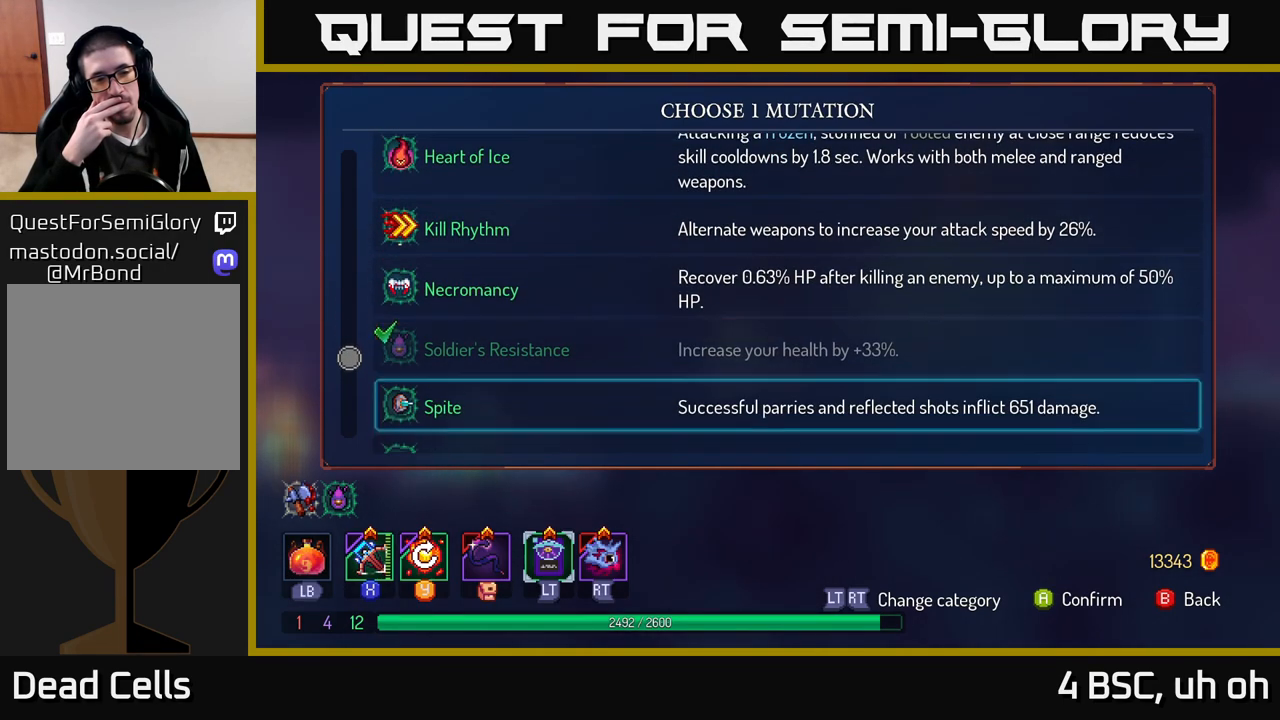
{"buttons": [], "left_stick": "down", "right_stick": "center", "events": [[167, "left_stick", "center"], [367, "left_stick", "down"]]}
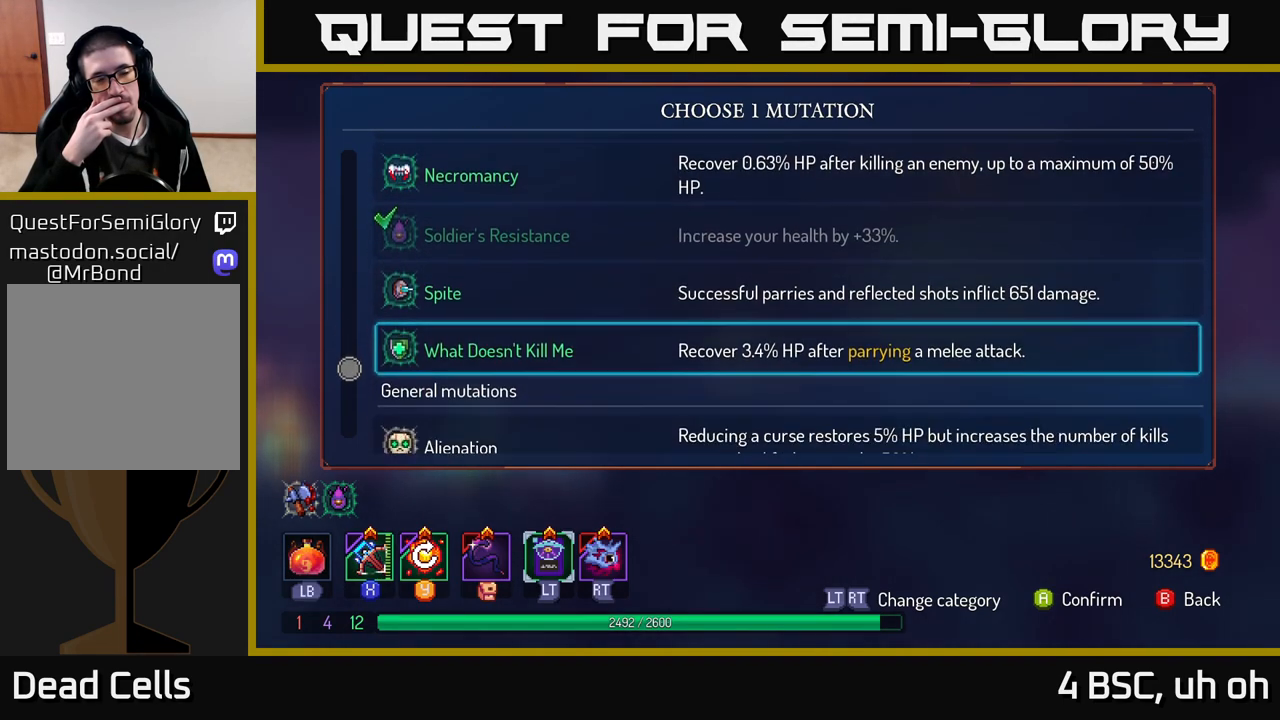
{"buttons": [], "left_stick": "down", "right_stick": "center", "events": [[83, "left_stick", "center"], [483, "left_stick", "down"]]}
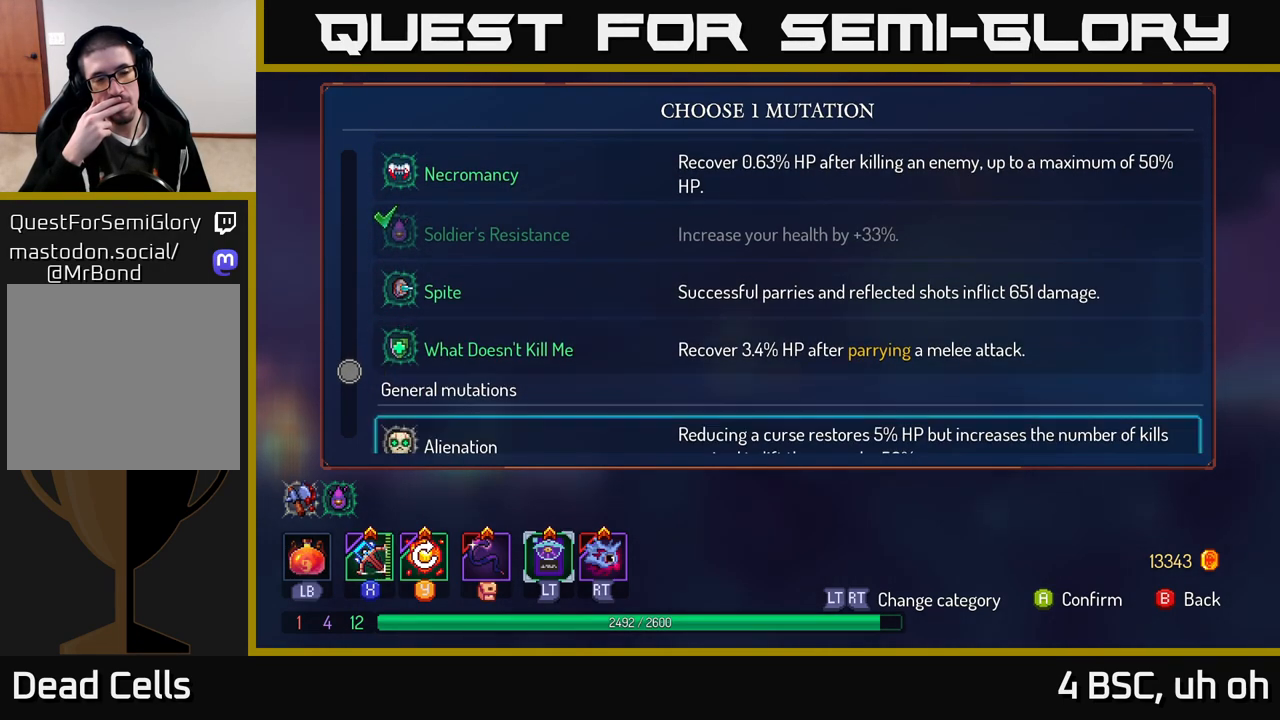
{"buttons": [], "left_stick": "down", "right_stick": "center", "events": [[167, "left_stick", "center"], [250, "left_stick", "down"], [417, "left_stick", "center"], [483, "left_stick", "down"]]}
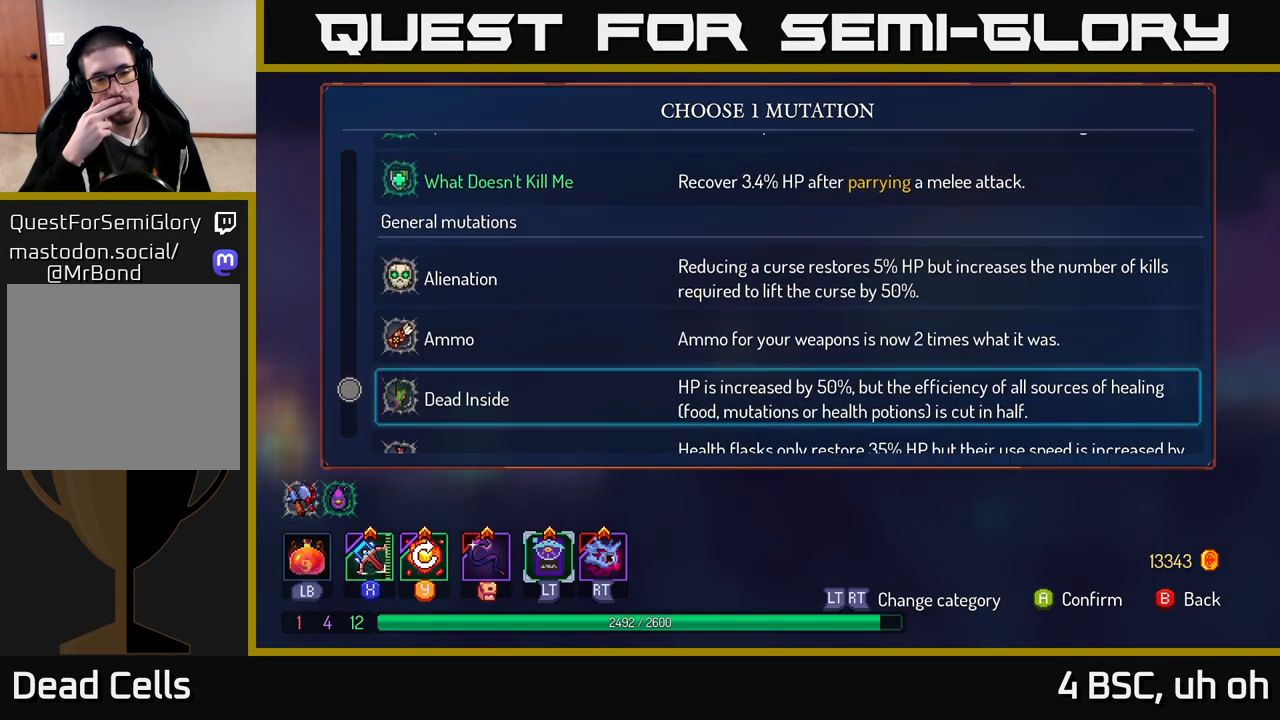
{"buttons": [], "left_stick": "center", "right_stick": "center", "events": [[150, "left_stick", "center"], [233, "left_stick", "down"], [400, "left_stick", "center"]]}
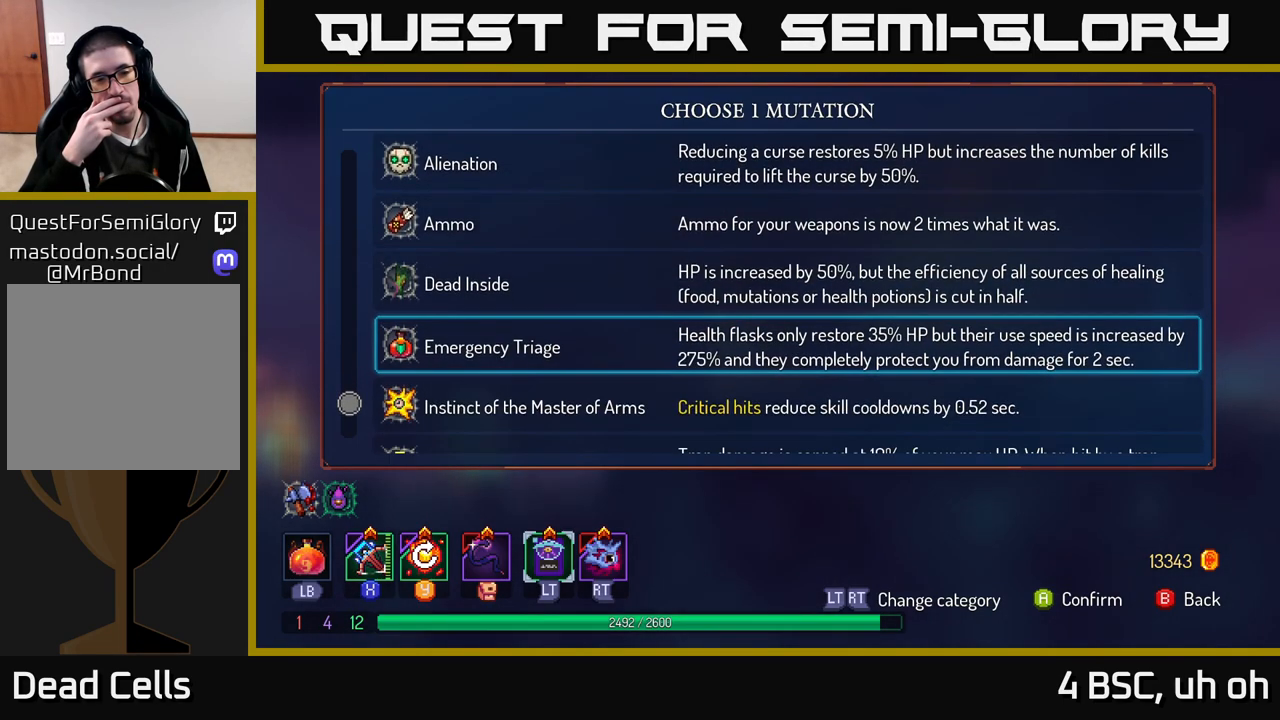
{"buttons": [], "left_stick": "center", "right_stick": "center", "events": [[250, "left_stick", "down"], [433, "left_stick", "center"]]}
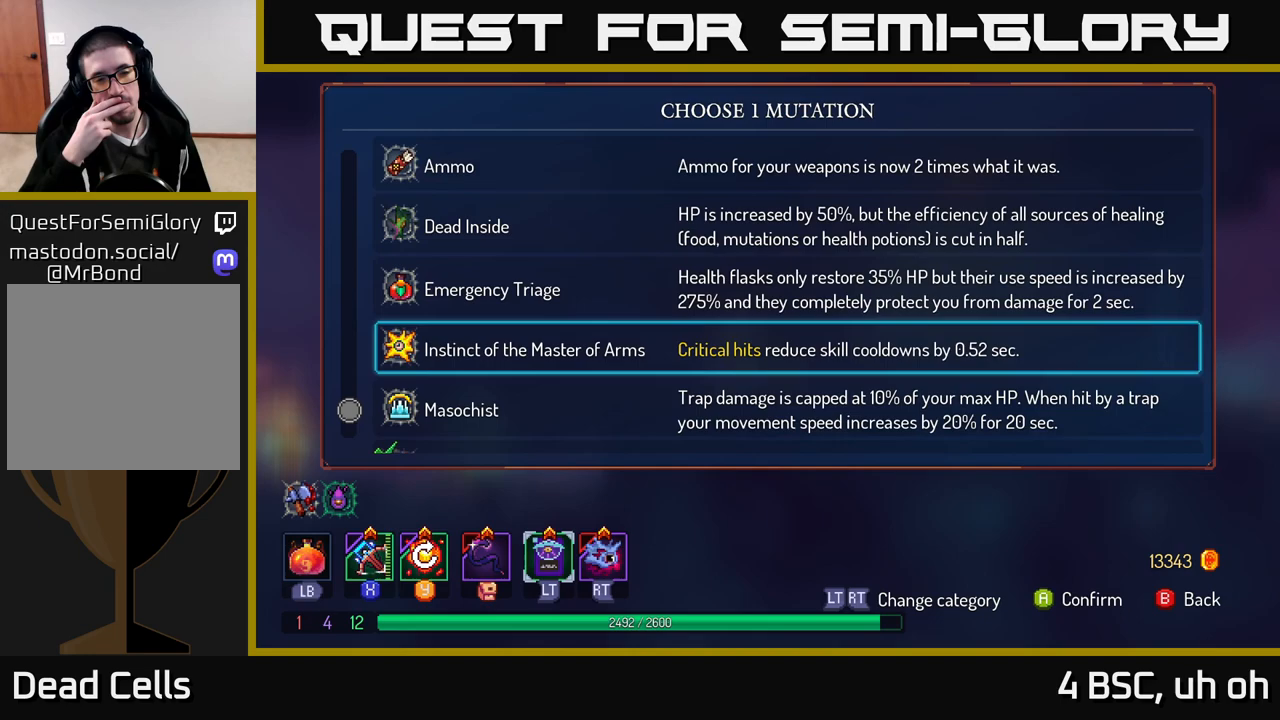
{"buttons": [], "left_stick": "down", "right_stick": "center", "events": [[17, "left_stick", "down"], [183, "left_stick", "center"], [383, "left_stick", "down"]]}
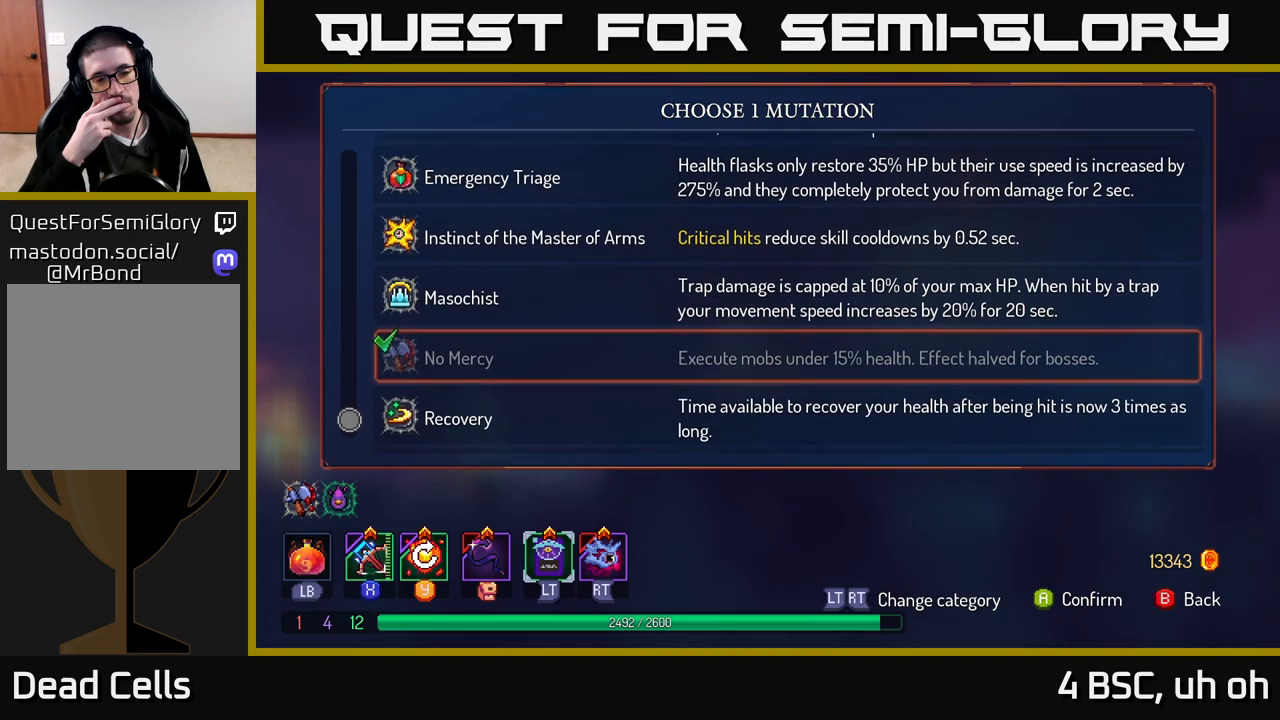
{"buttons": [], "left_stick": "center", "right_stick": "center", "events": [[83, "left_stick", "center"], [183, "left_stick", "down"], [367, "left_stick", "center"]]}
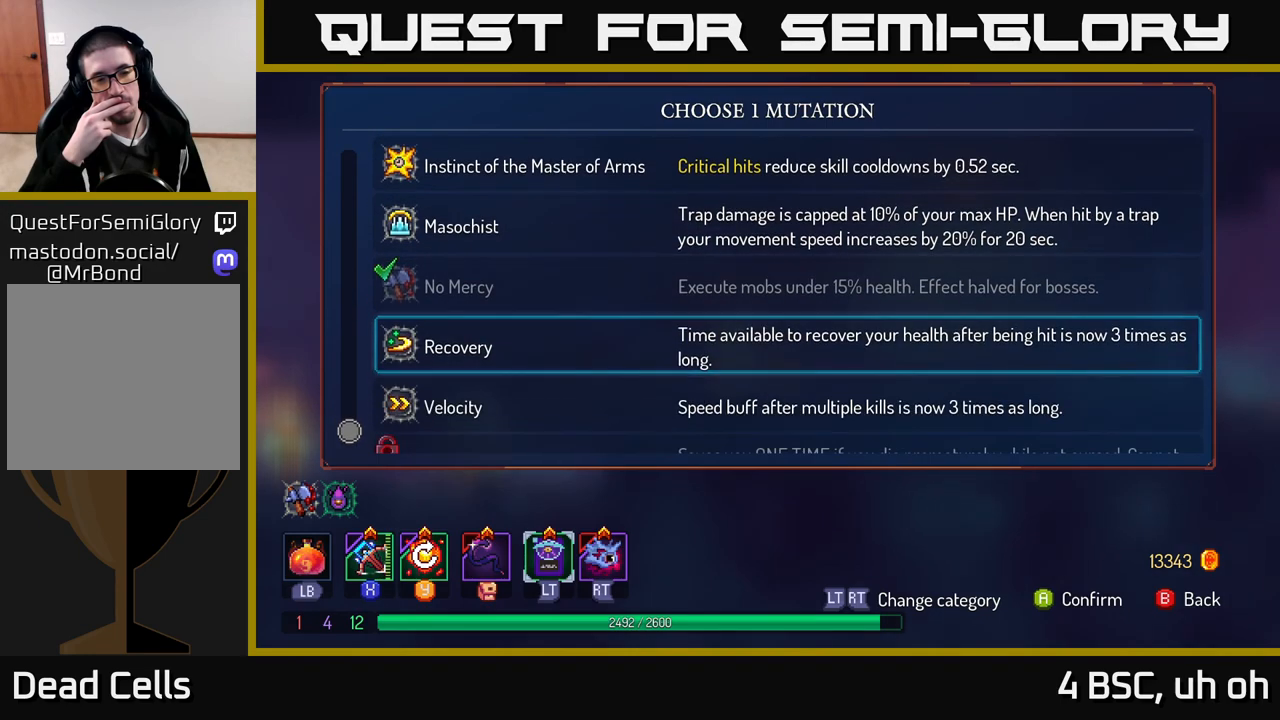
{"buttons": [], "left_stick": "down", "right_stick": "center", "events": [[417, "left_stick", "down"]]}
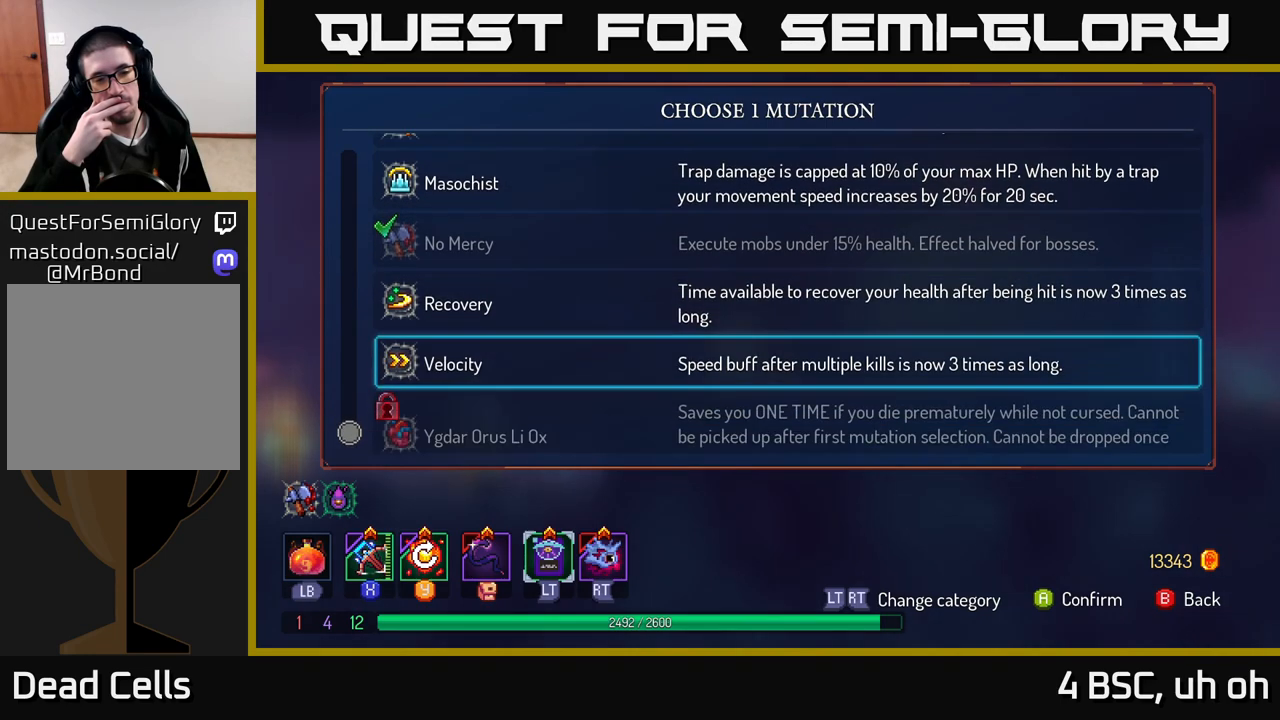
{"buttons": [], "left_stick": "center", "right_stick": "center", "events": [[117, "left_stick", "center"]]}
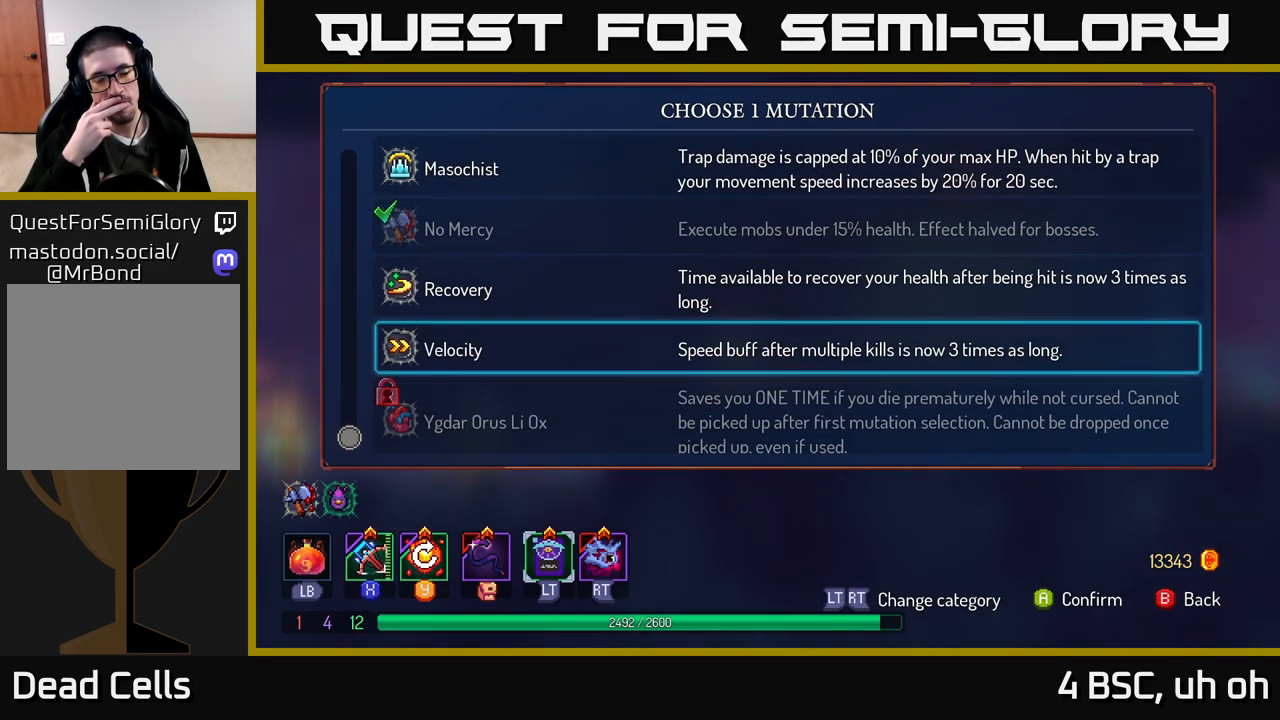
{"buttons": [], "left_stick": "center", "right_stick": "center", "events": []}
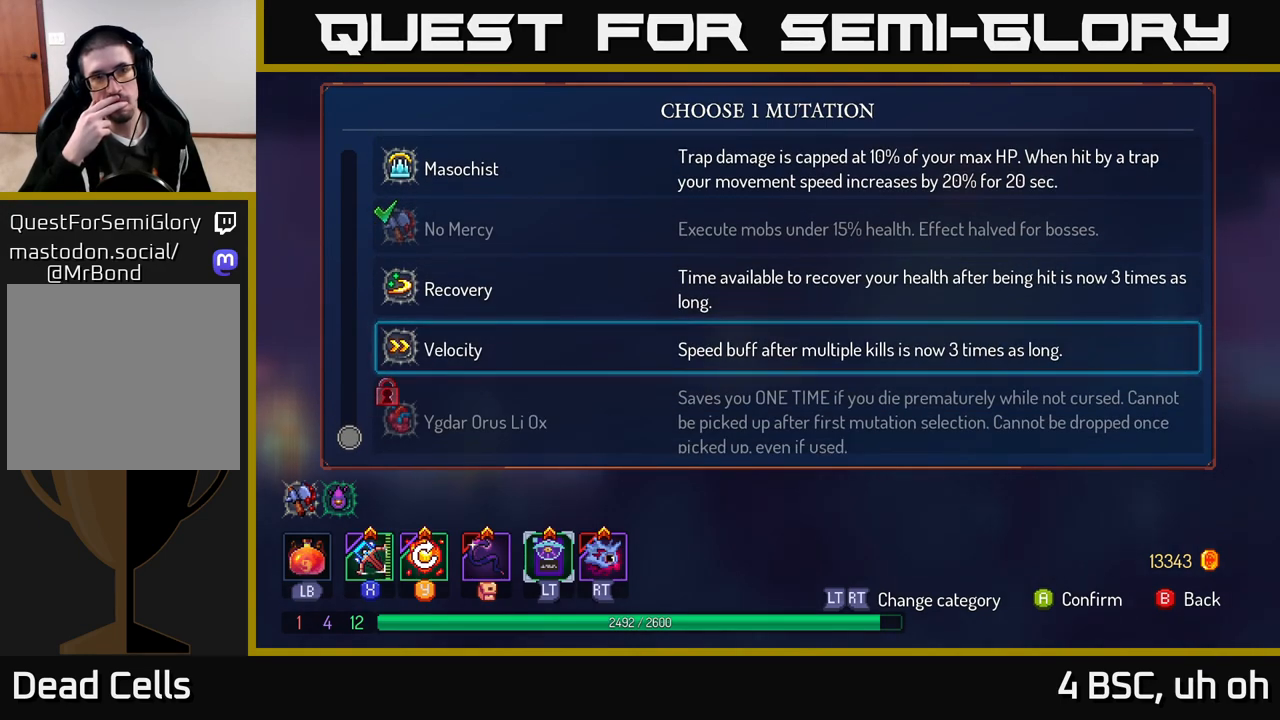
{"buttons": [], "left_stick": "center", "right_stick": "center", "events": []}
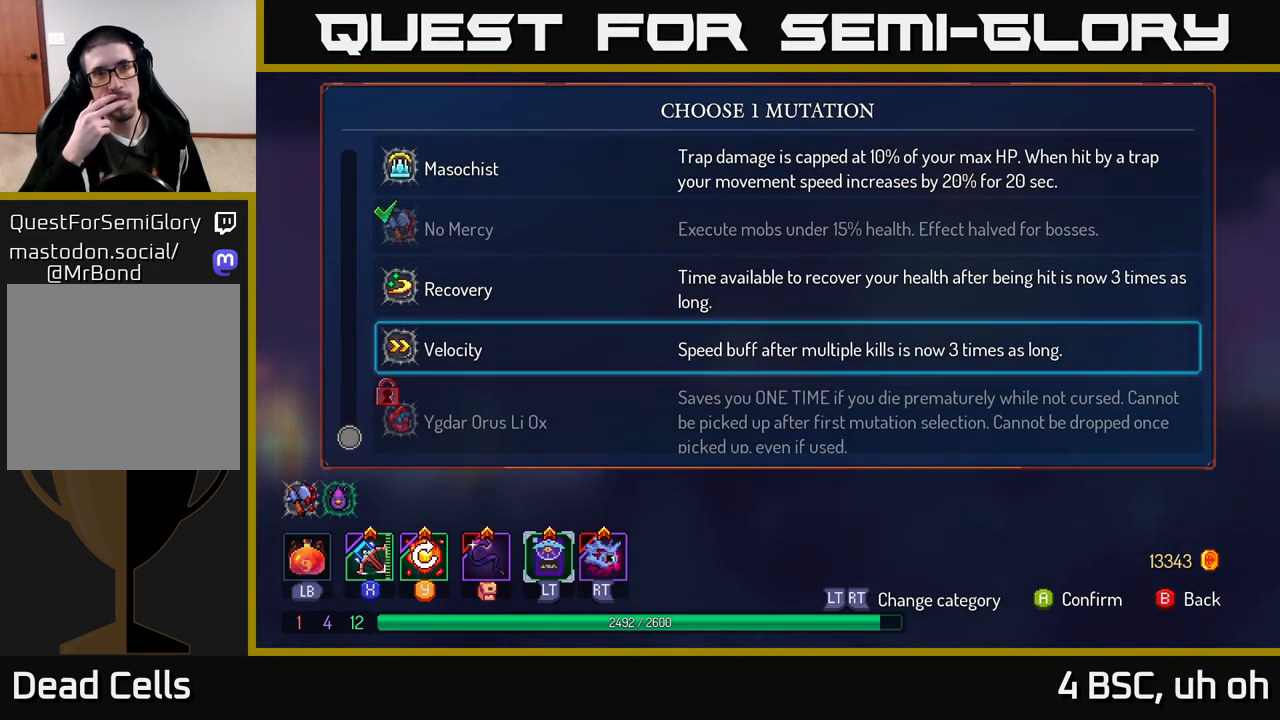
{"buttons": [], "left_stick": "center", "right_stick": "center", "events": []}
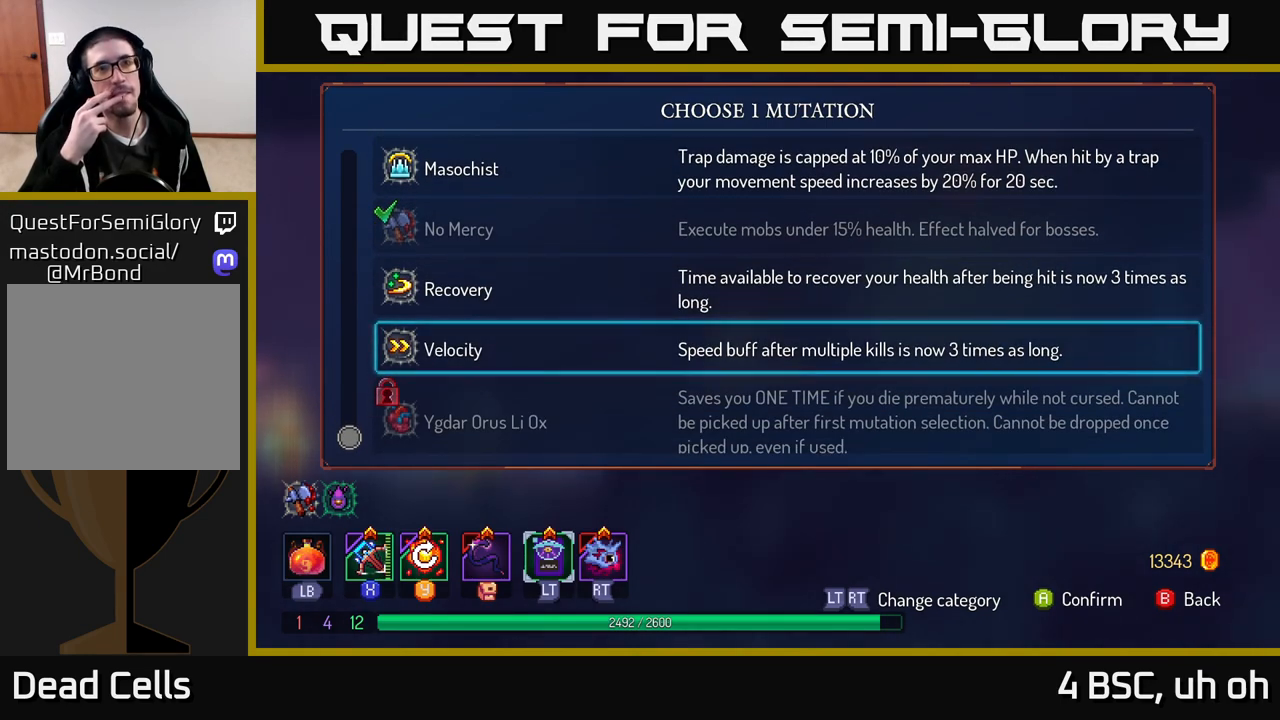
{"buttons": [], "left_stick": "center", "right_stick": "center", "events": []}
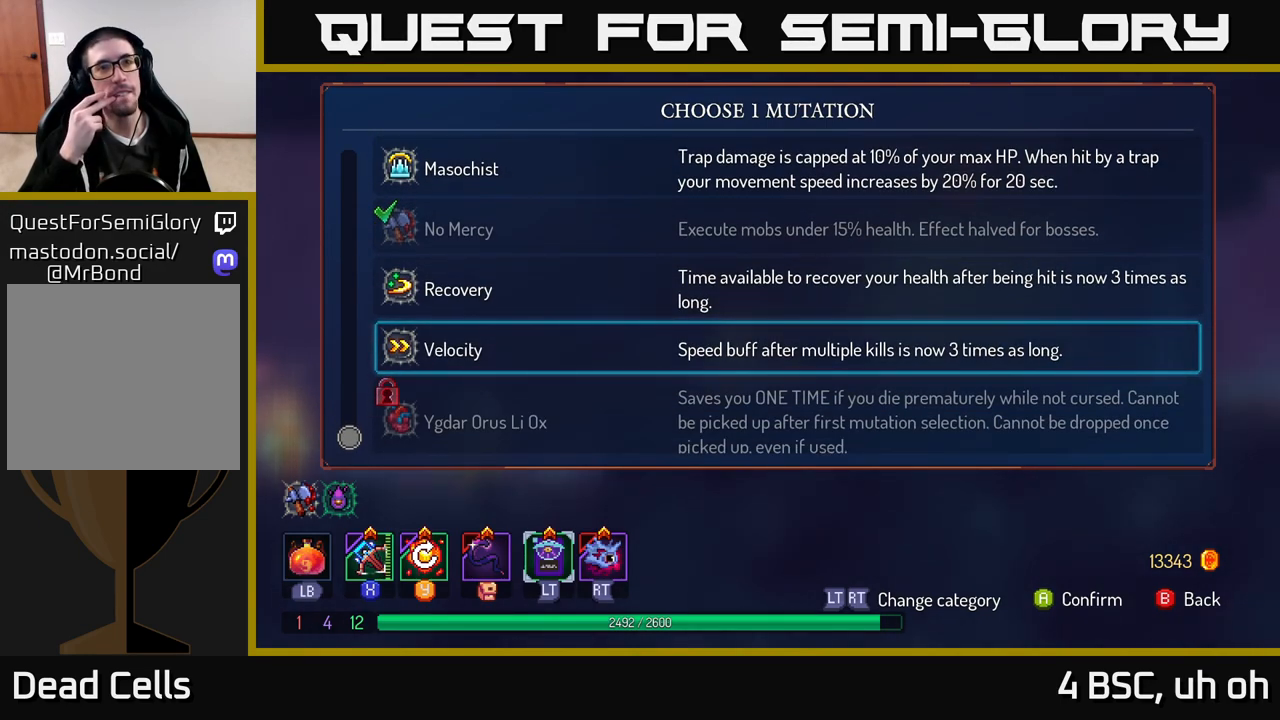
{"buttons": [], "left_stick": "center", "right_stick": "center", "events": []}
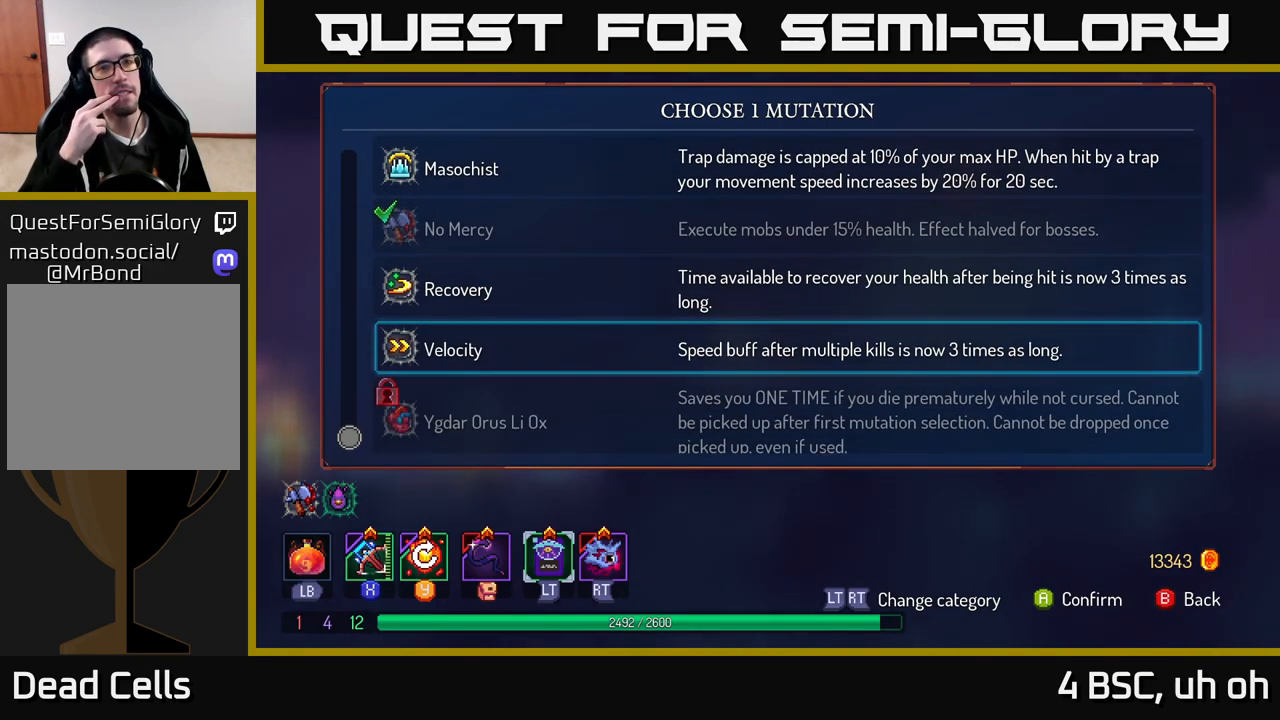
{"buttons": [], "left_stick": "center", "right_stick": "center", "events": []}
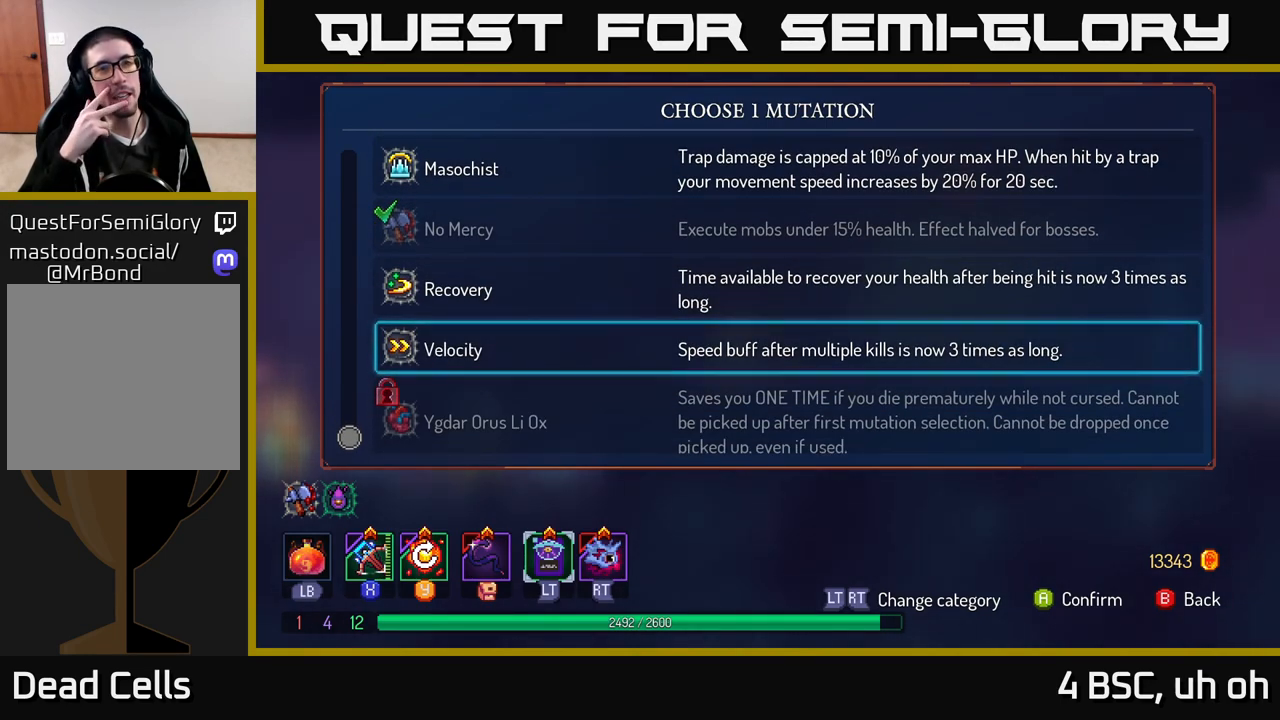
{"buttons": [], "left_stick": "up", "right_stick": "center", "events": [[183, "left_stick", "up"]]}
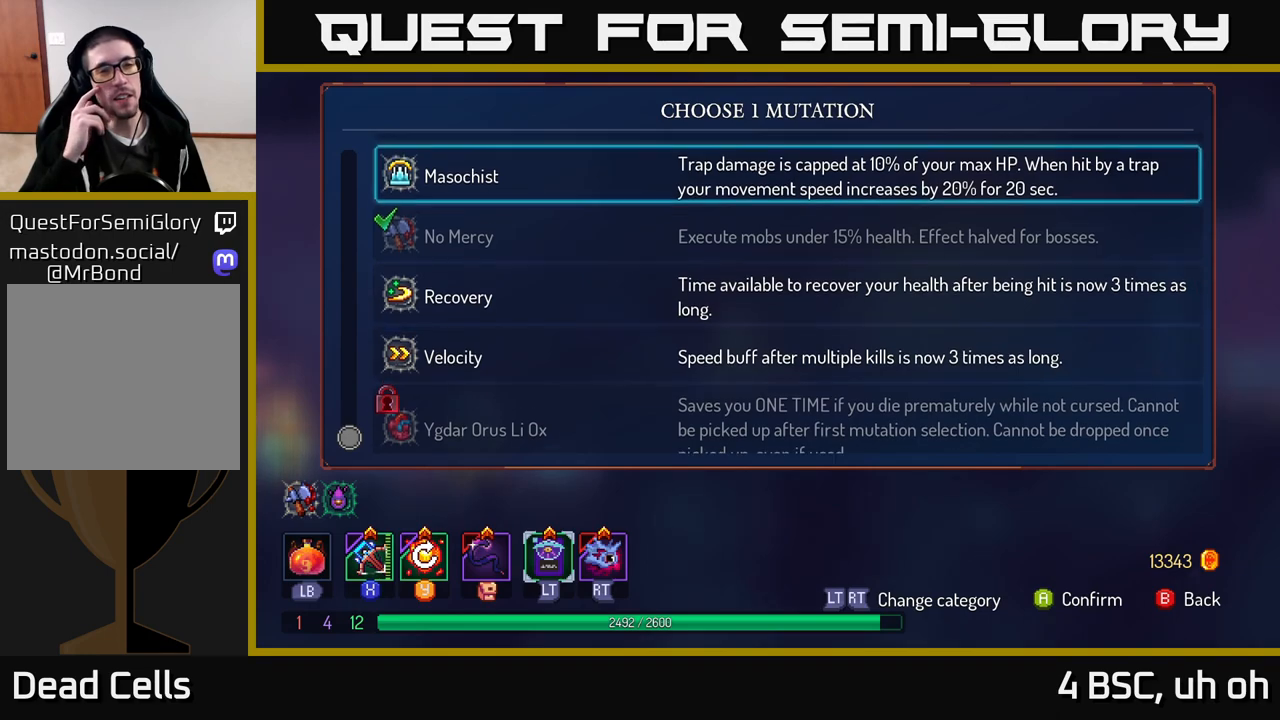
{"buttons": [], "left_stick": "up", "right_stick": "center", "events": [[100, "left_stick", "center"], [467, "left_stick", "up"]]}
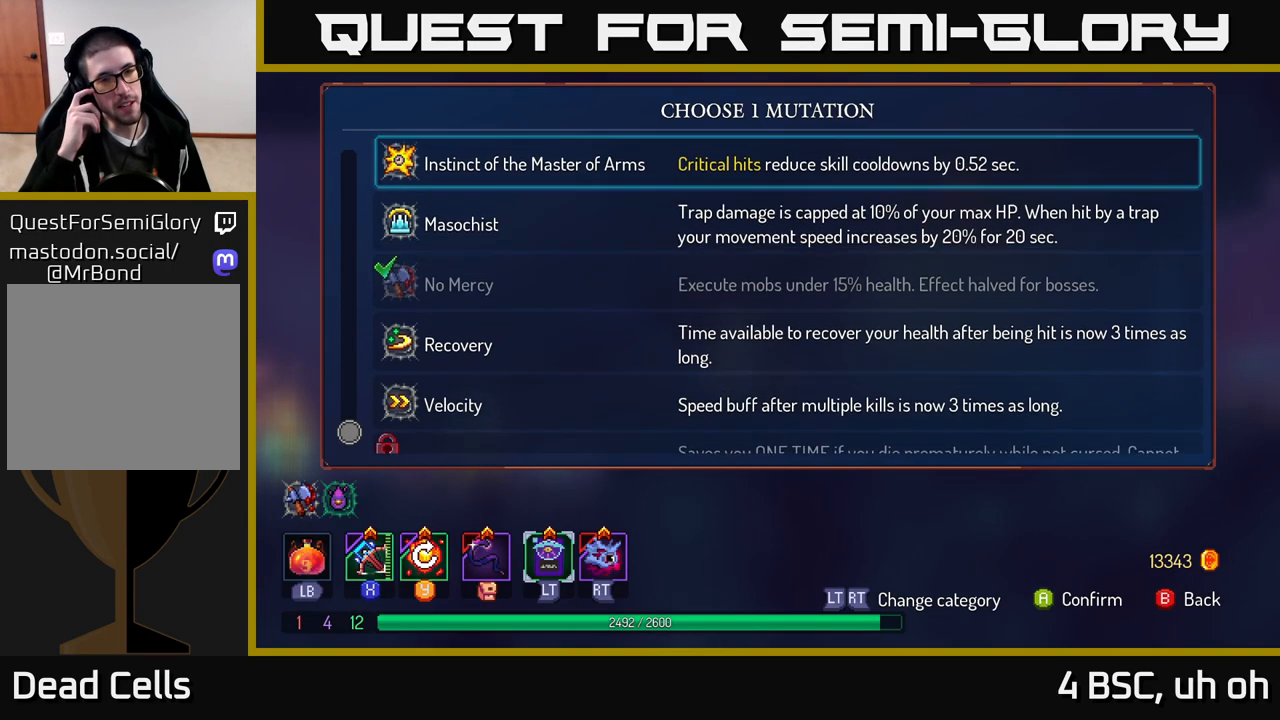
{"buttons": [], "left_stick": "up", "right_stick": "center", "events": []}
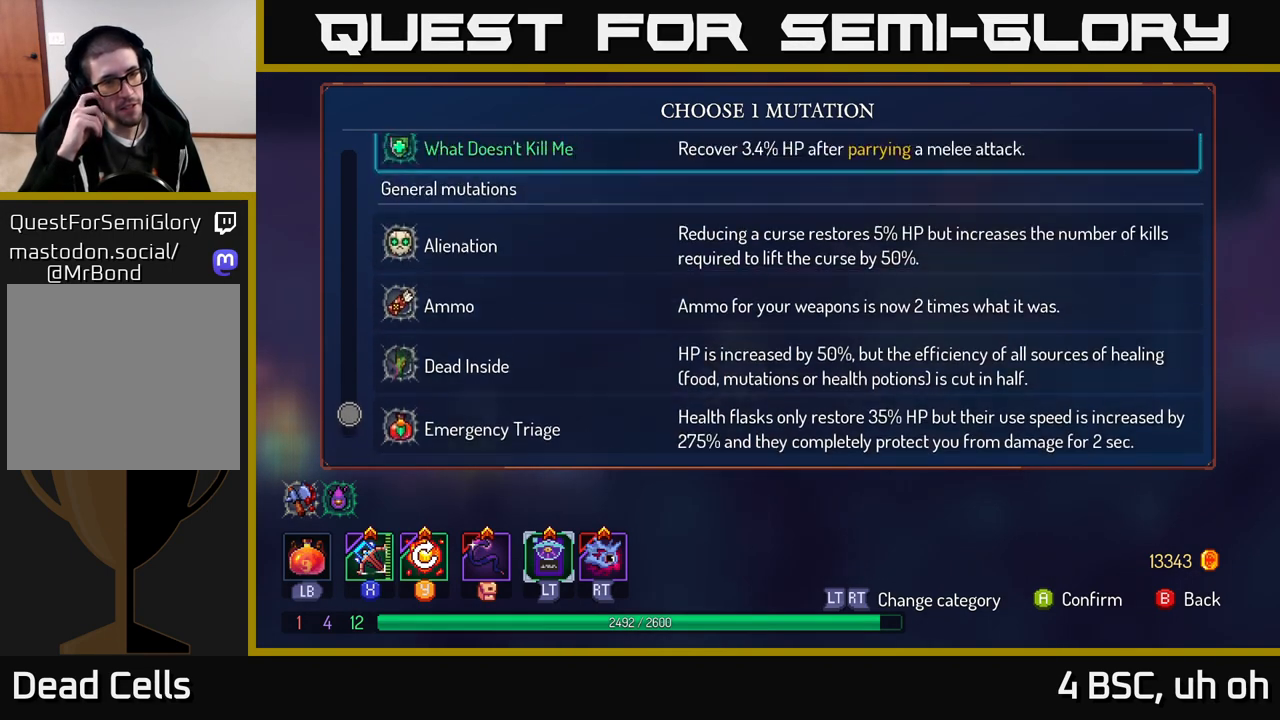
{"buttons": [], "left_stick": "up", "right_stick": "center", "events": []}
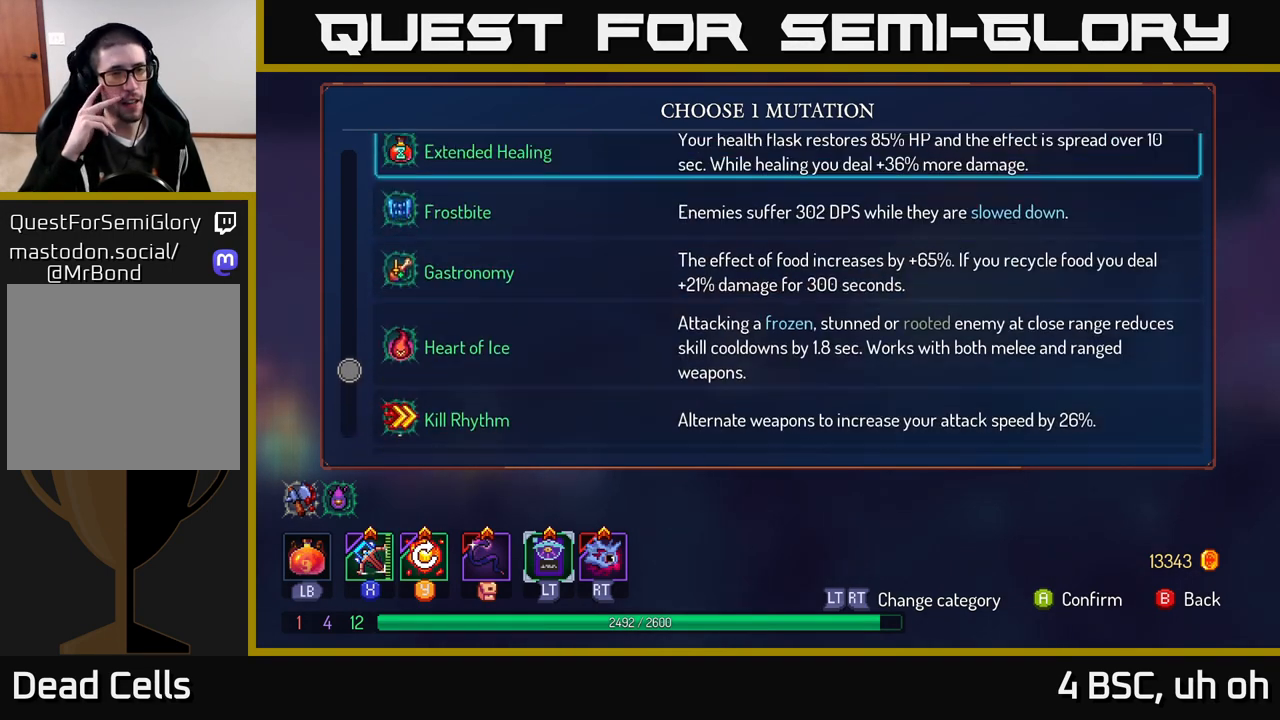
{"buttons": [], "left_stick": "up", "right_stick": "center", "events": []}